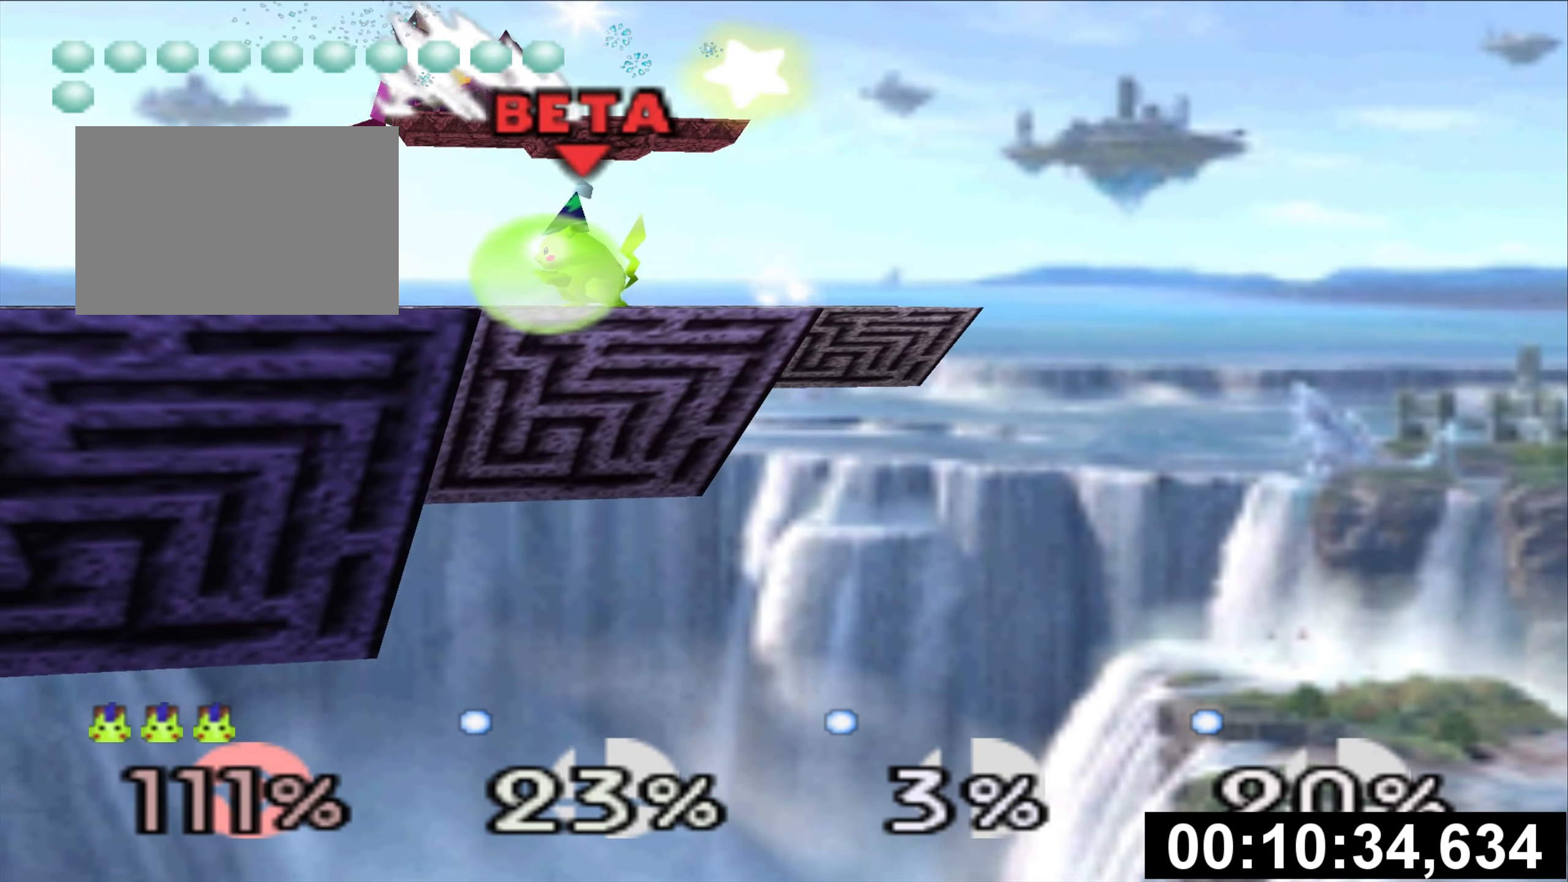
Gameplay with a controller (Nintendo layout); each line is a JSON object with the inputs held at the frame after it. "events" lists button and stick changes between this image and that frame as [ms after this image, input, new state], when the widget could be followed in between. Not read: L3 R3.
{"buttons": ["Z"], "left_stick": "center", "events": [[33, "left_stick", "center"], [350, "A", "down"], [450, "A", "up"]]}
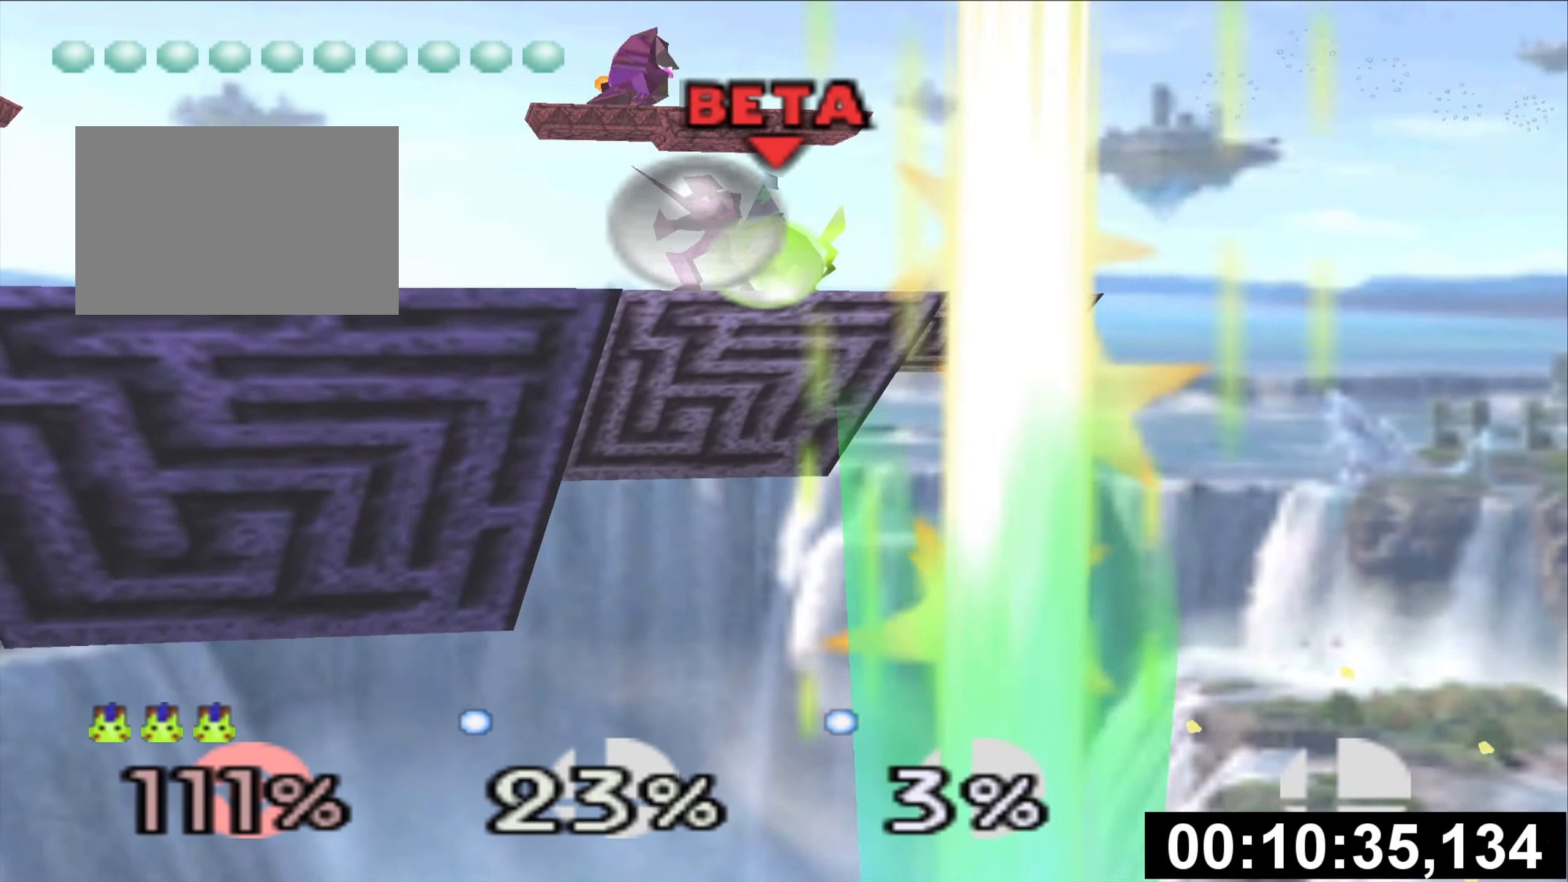
{"buttons": ["Z"], "left_stick": "center"}
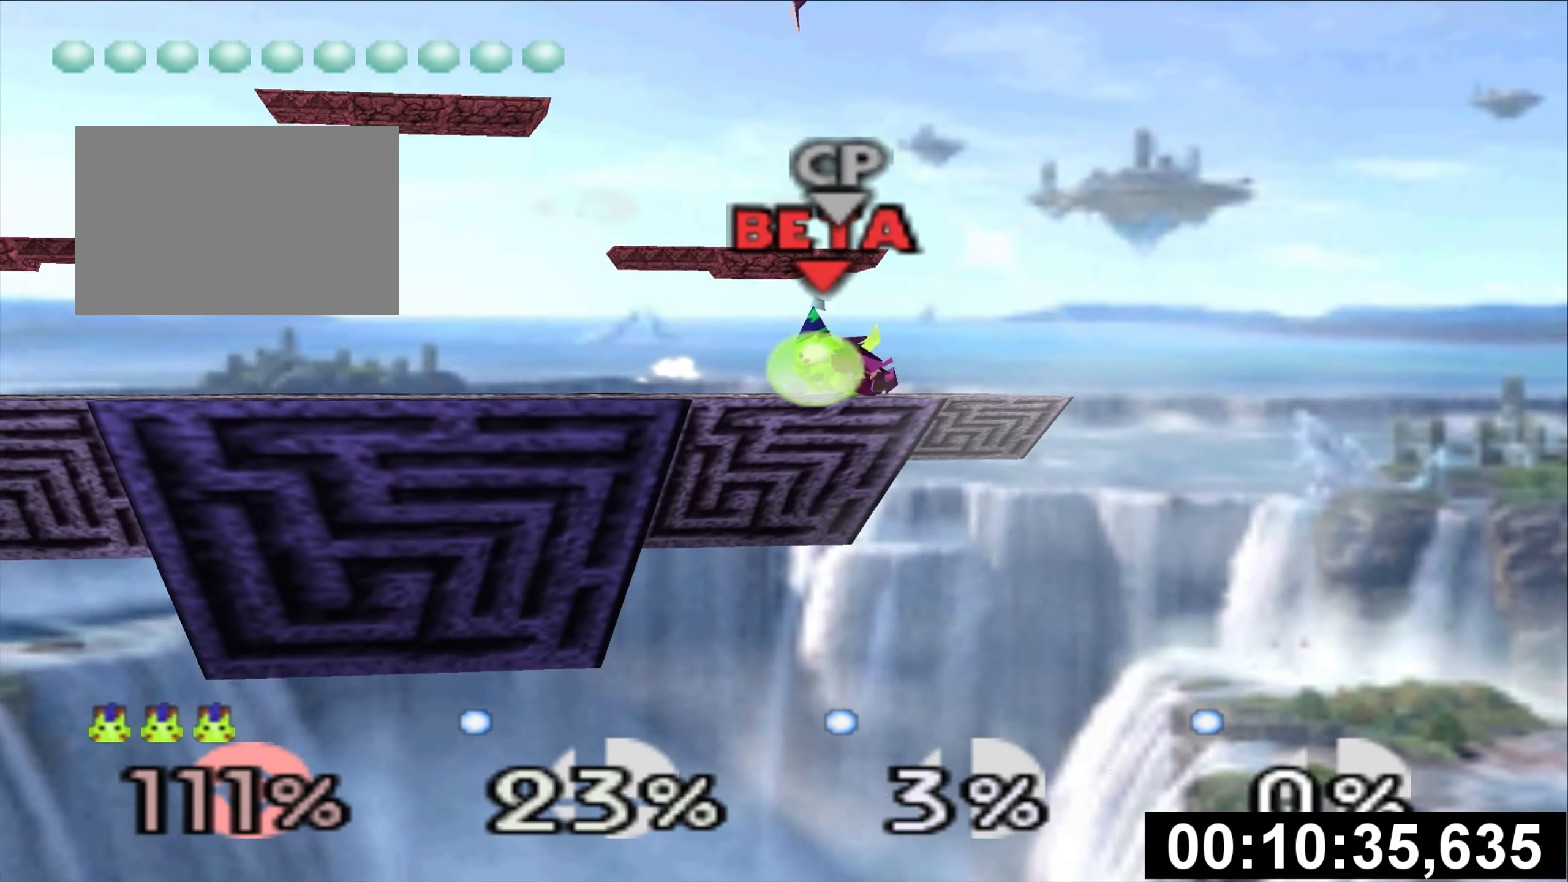
{"buttons": [], "left_stick": "center", "events": [[50, "Z", "up"], [300, "left_stick", "right"], [500, "left_stick", "center"]]}
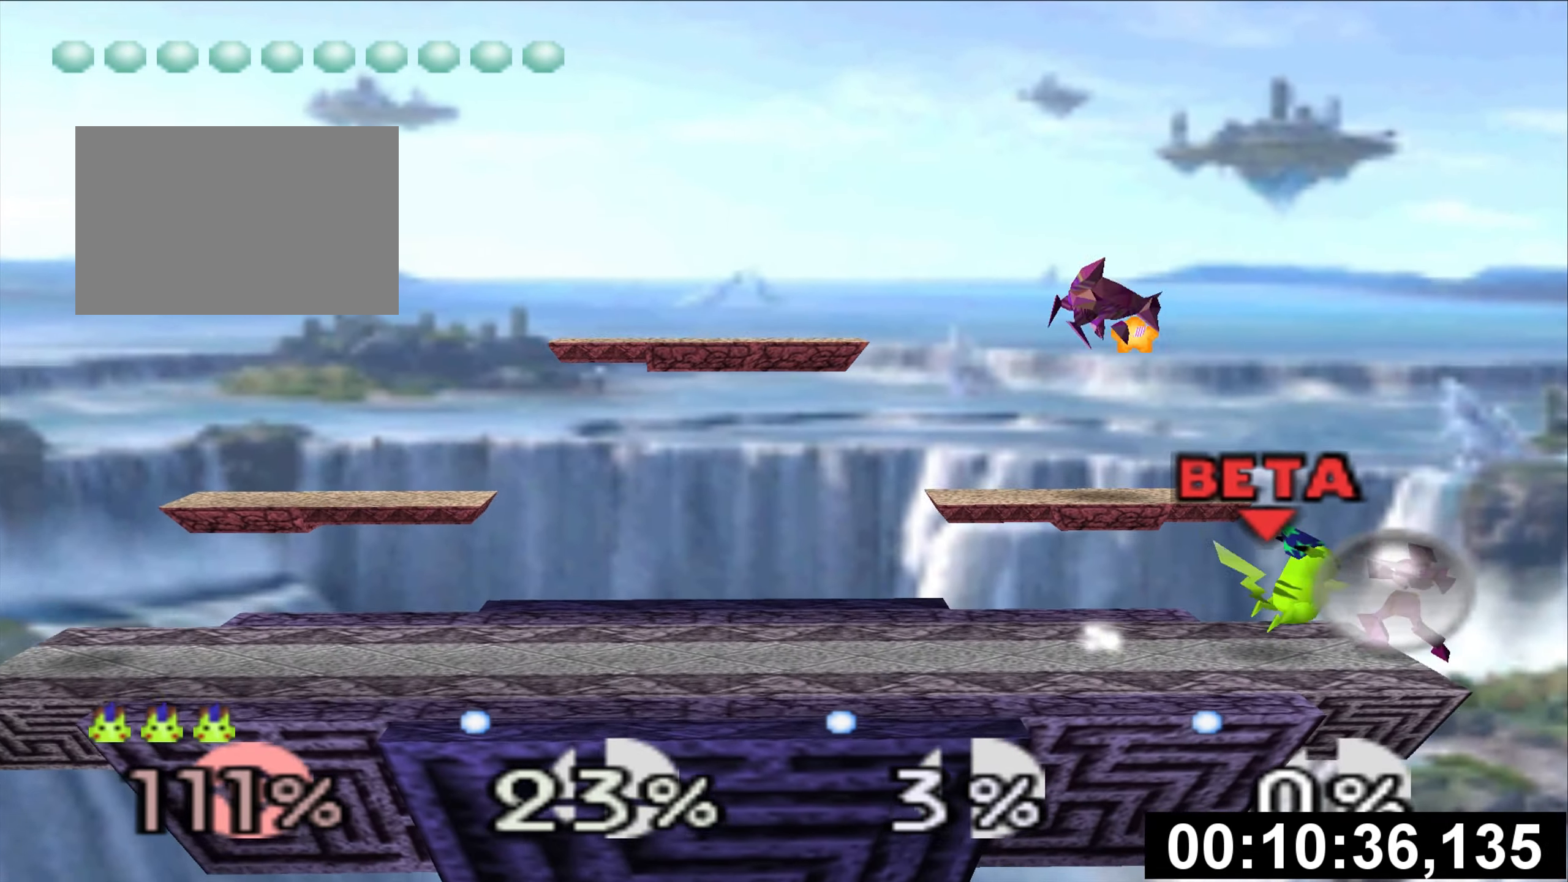
{"buttons": [], "left_stick": "center"}
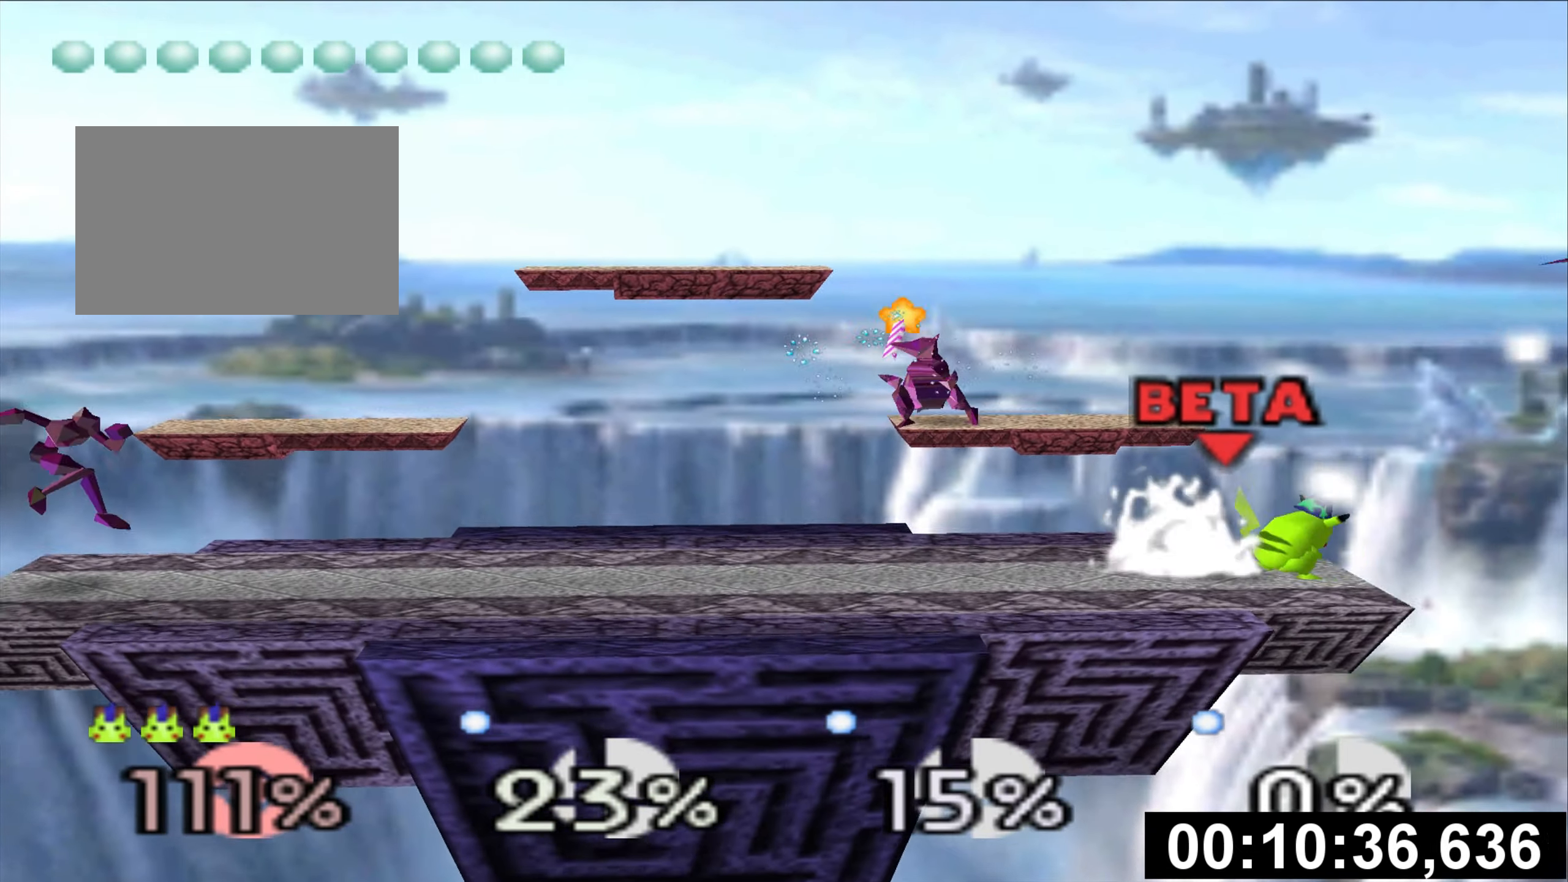
{"buttons": [], "left_stick": "center", "events": [[166, "left_stick", "left"], [300, "Z", "down"], [367, "Z", "up"], [433, "left_stick", "center"]]}
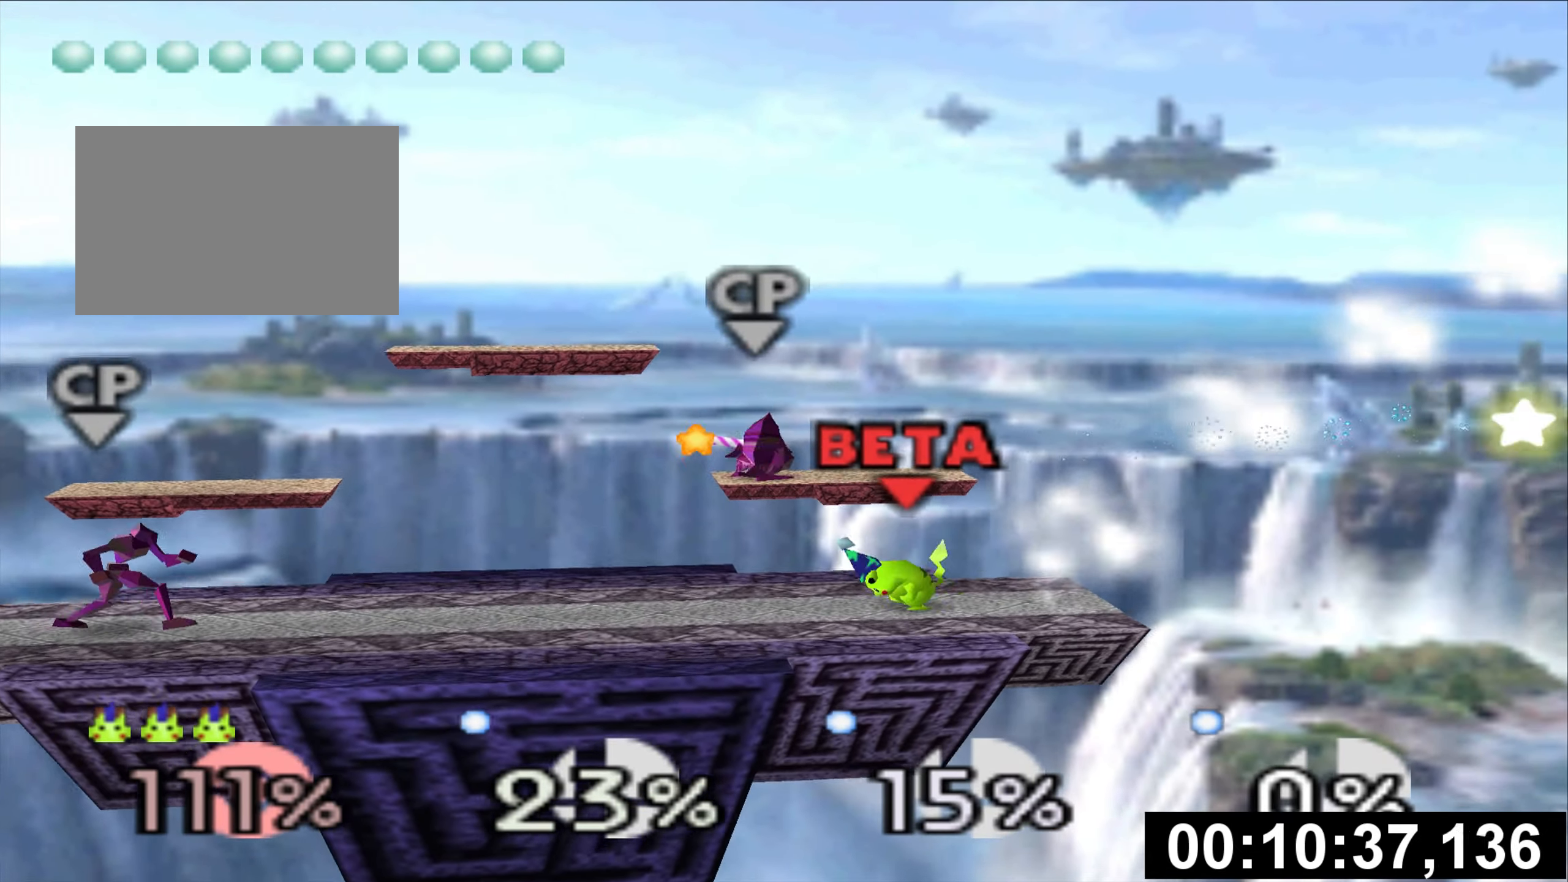
{"buttons": [], "left_stick": "left", "events": [[100, "left_stick", "left"]]}
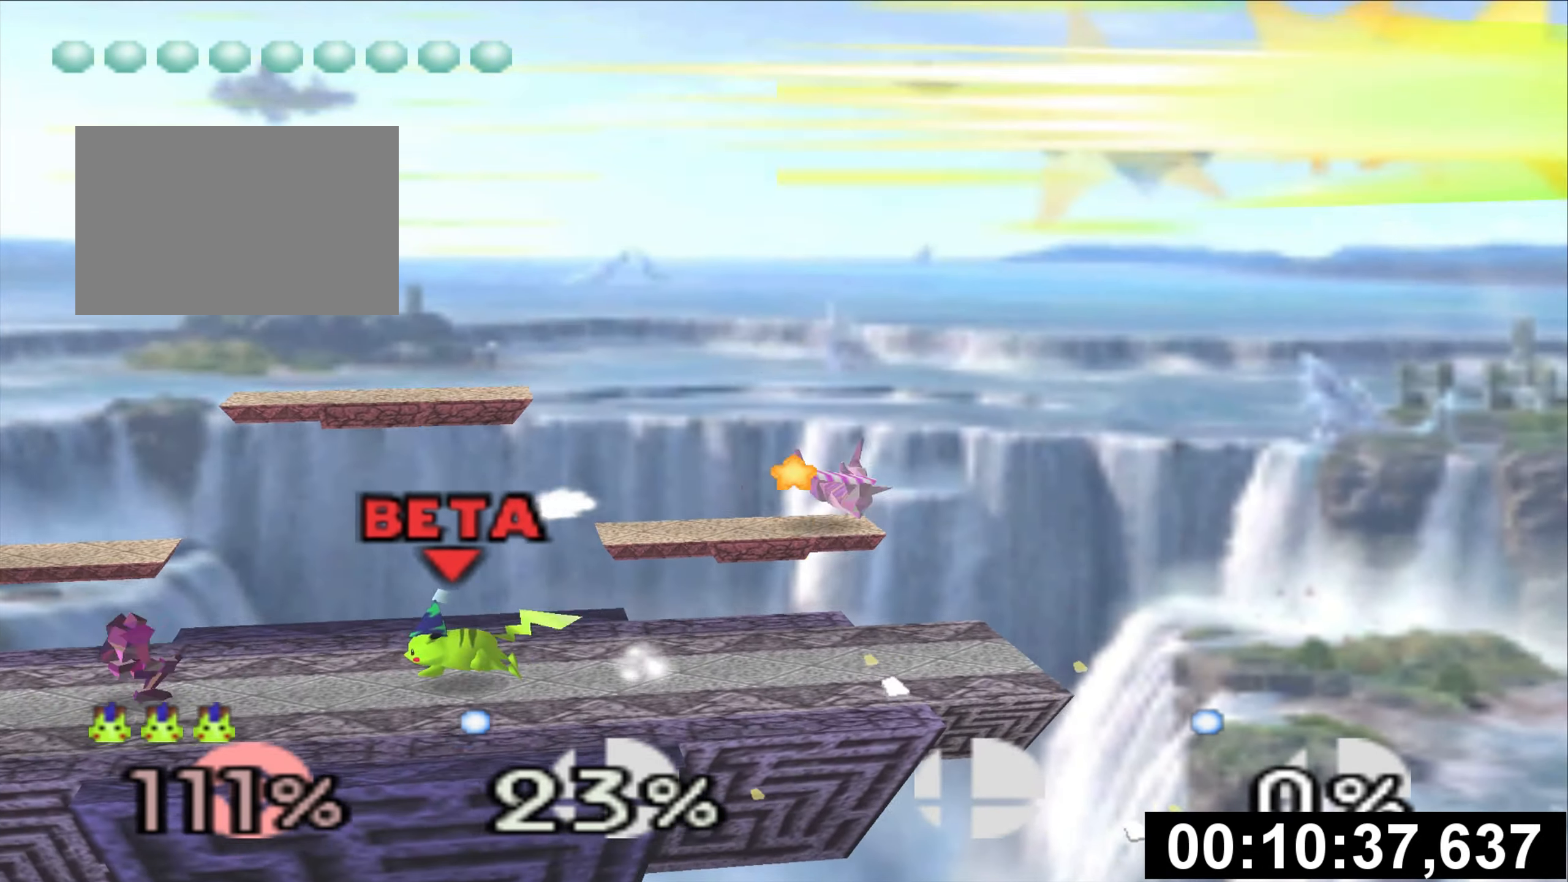
{"buttons": [], "left_stick": "center", "events": [[16, "Z", "down"], [150, "left_stick", "center"], [350, "Z", "up"]]}
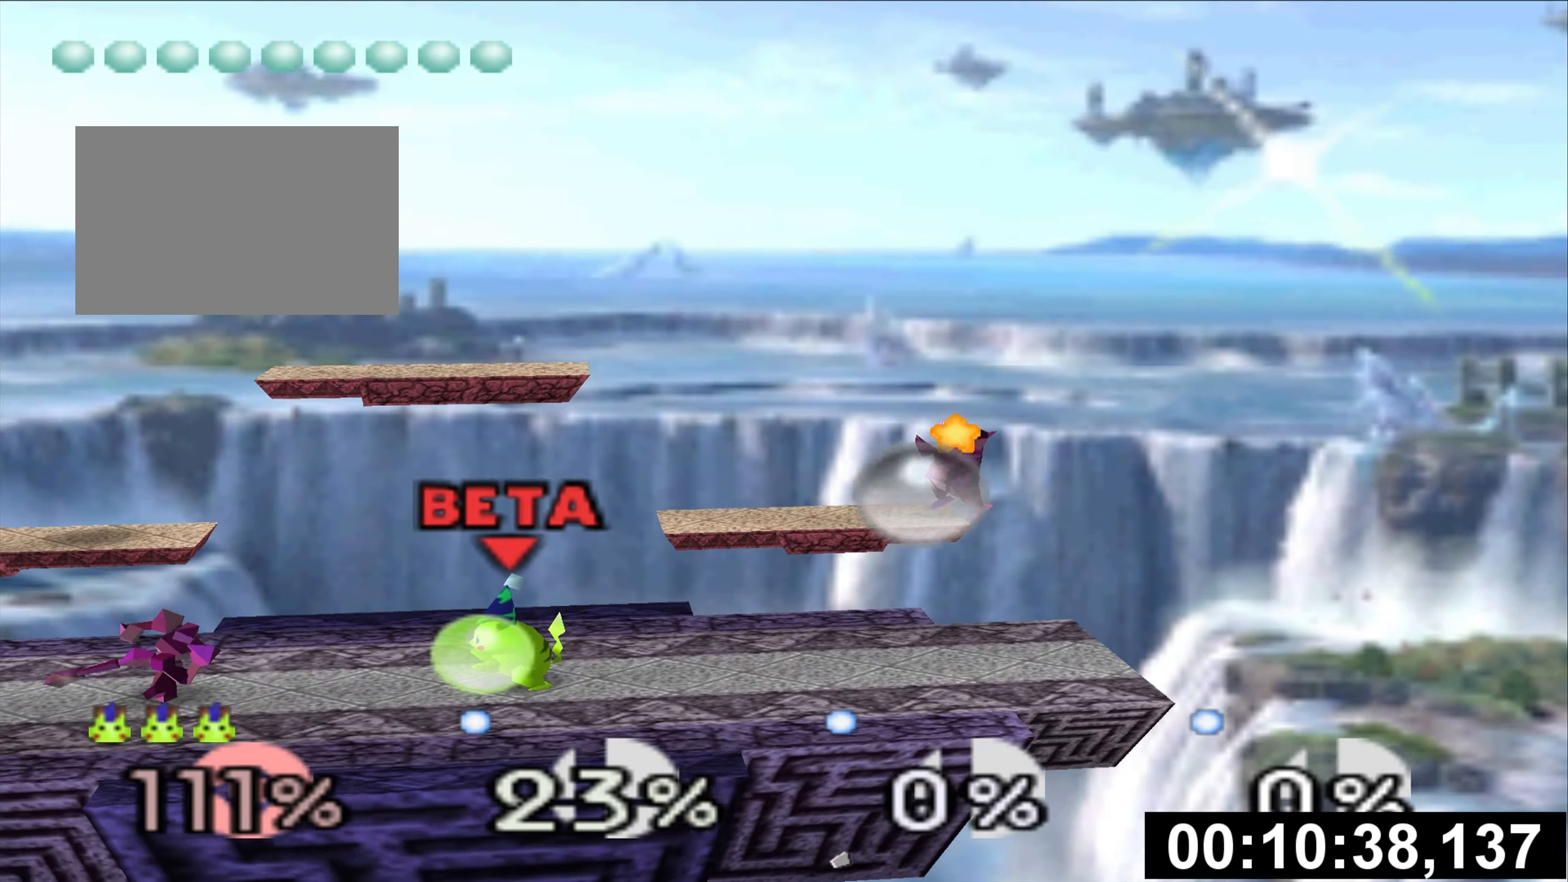
{"buttons": [], "left_stick": "left"}
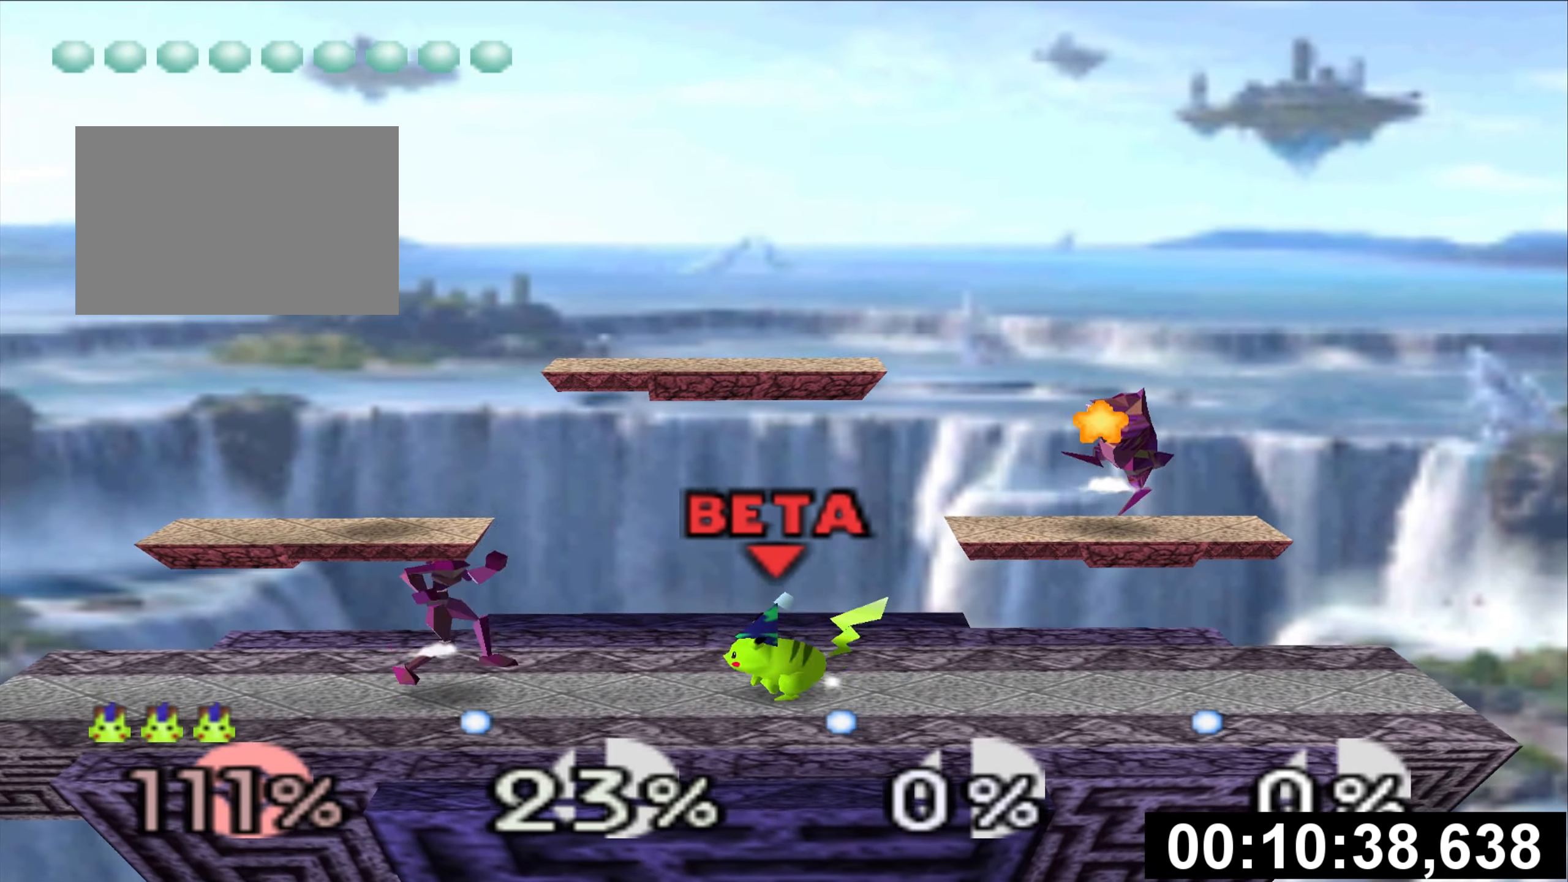
{"buttons": [], "left_stick": "center", "events": [[250, "left_stick", "center"], [334, "left_stick", "left"], [450, "left_stick", "center"]]}
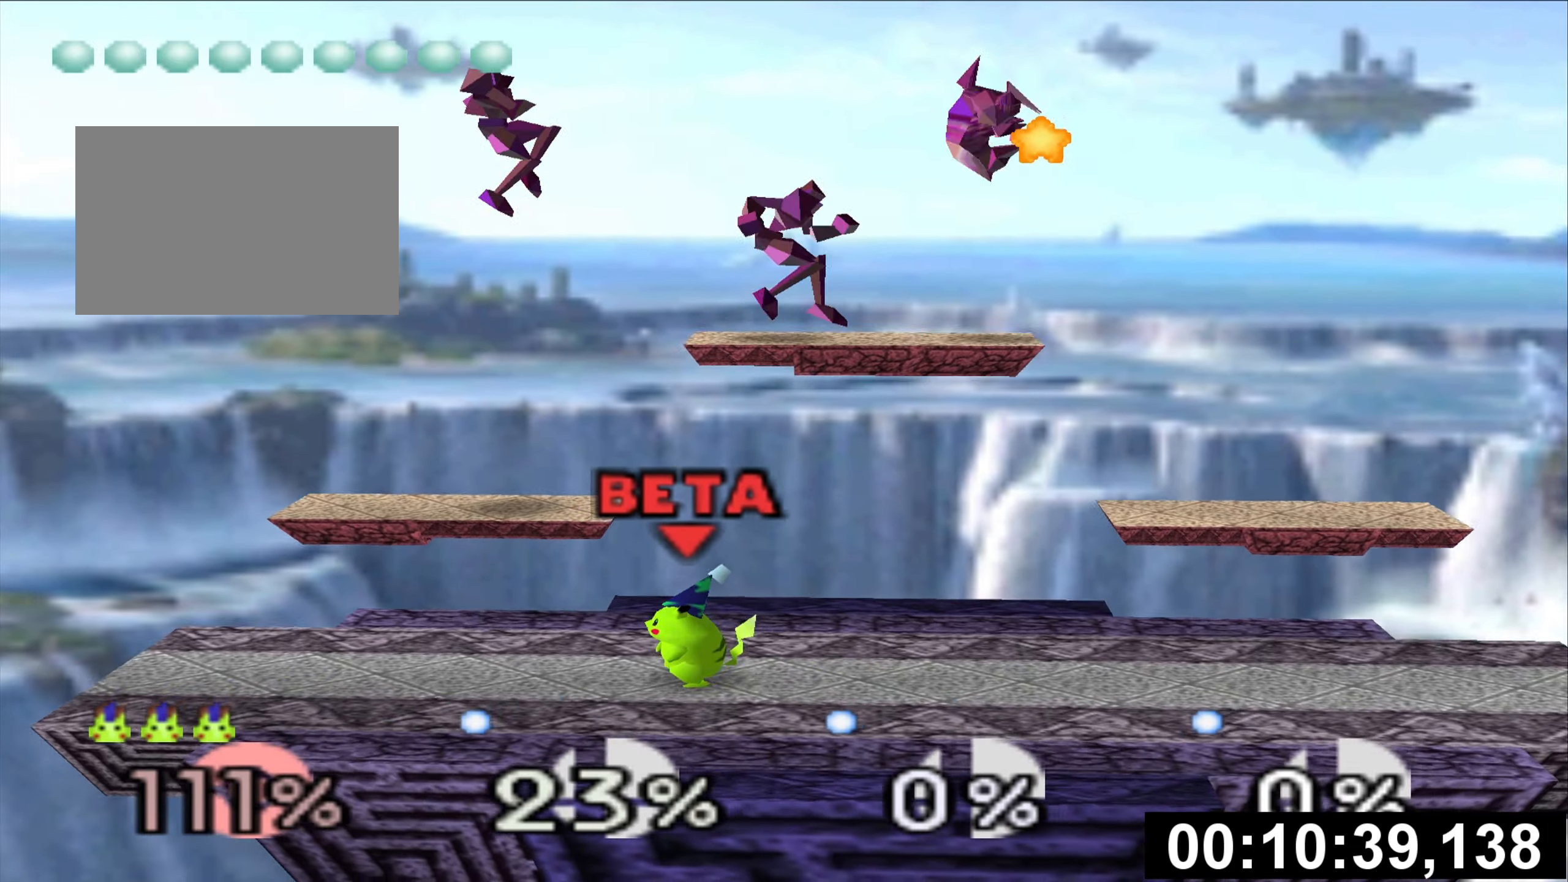
{"buttons": ["Z"], "left_stick": "left", "events": [[17, "left_stick", "left"], [317, "Z", "down"], [367, "left_stick", "center"], [434, "left_stick", "left"]]}
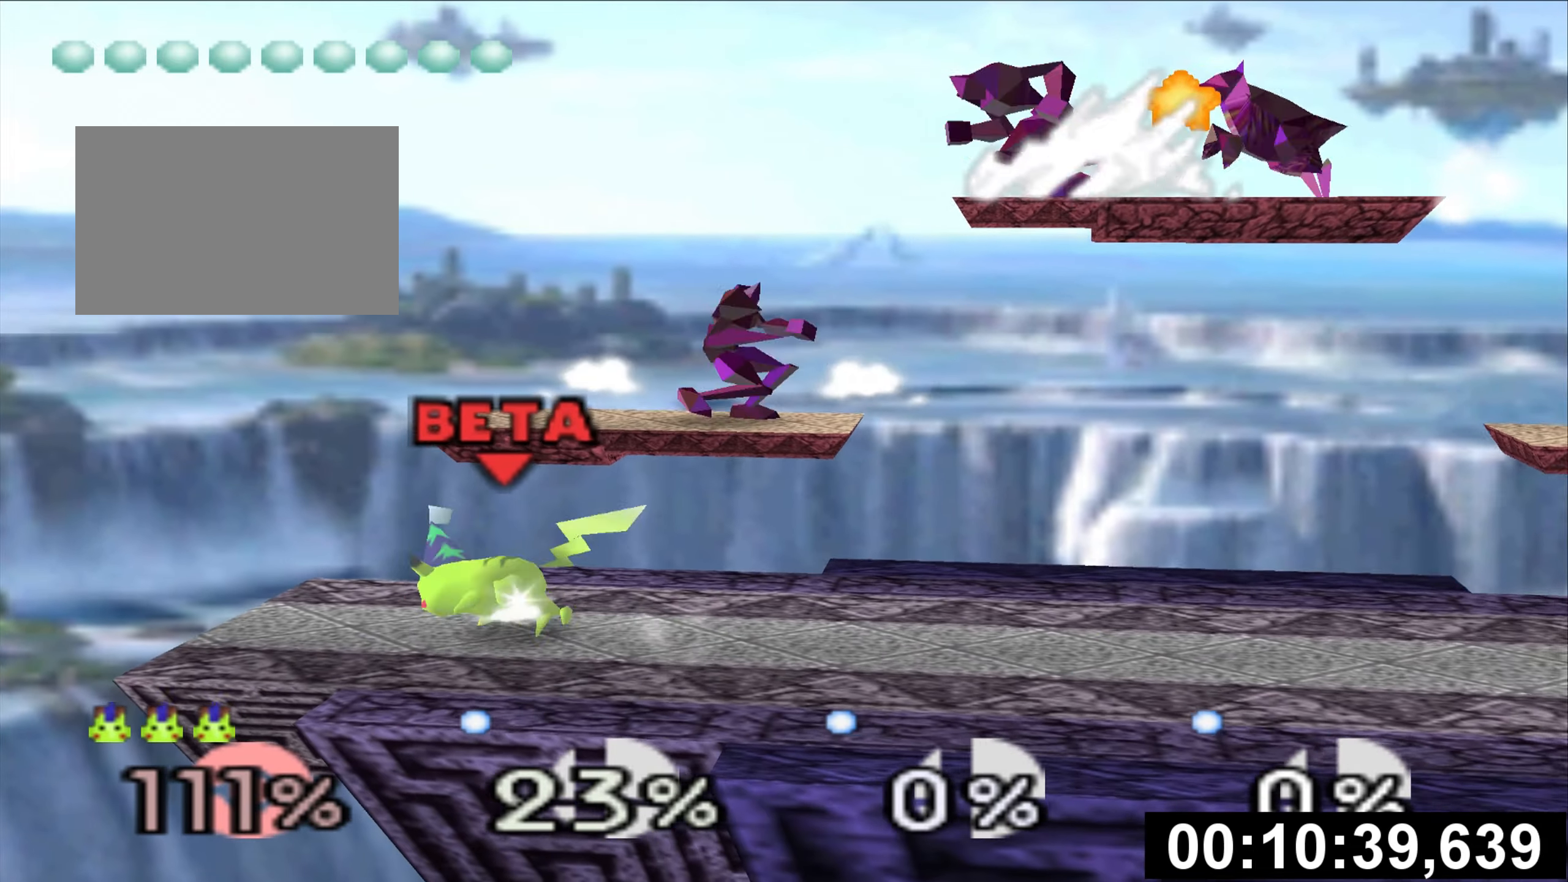
{"buttons": [], "left_stick": "center", "events": [[50, "left_stick", "center"], [100, "left_stick", "left"], [167, "Z", "up"], [233, "left_stick", "center"]]}
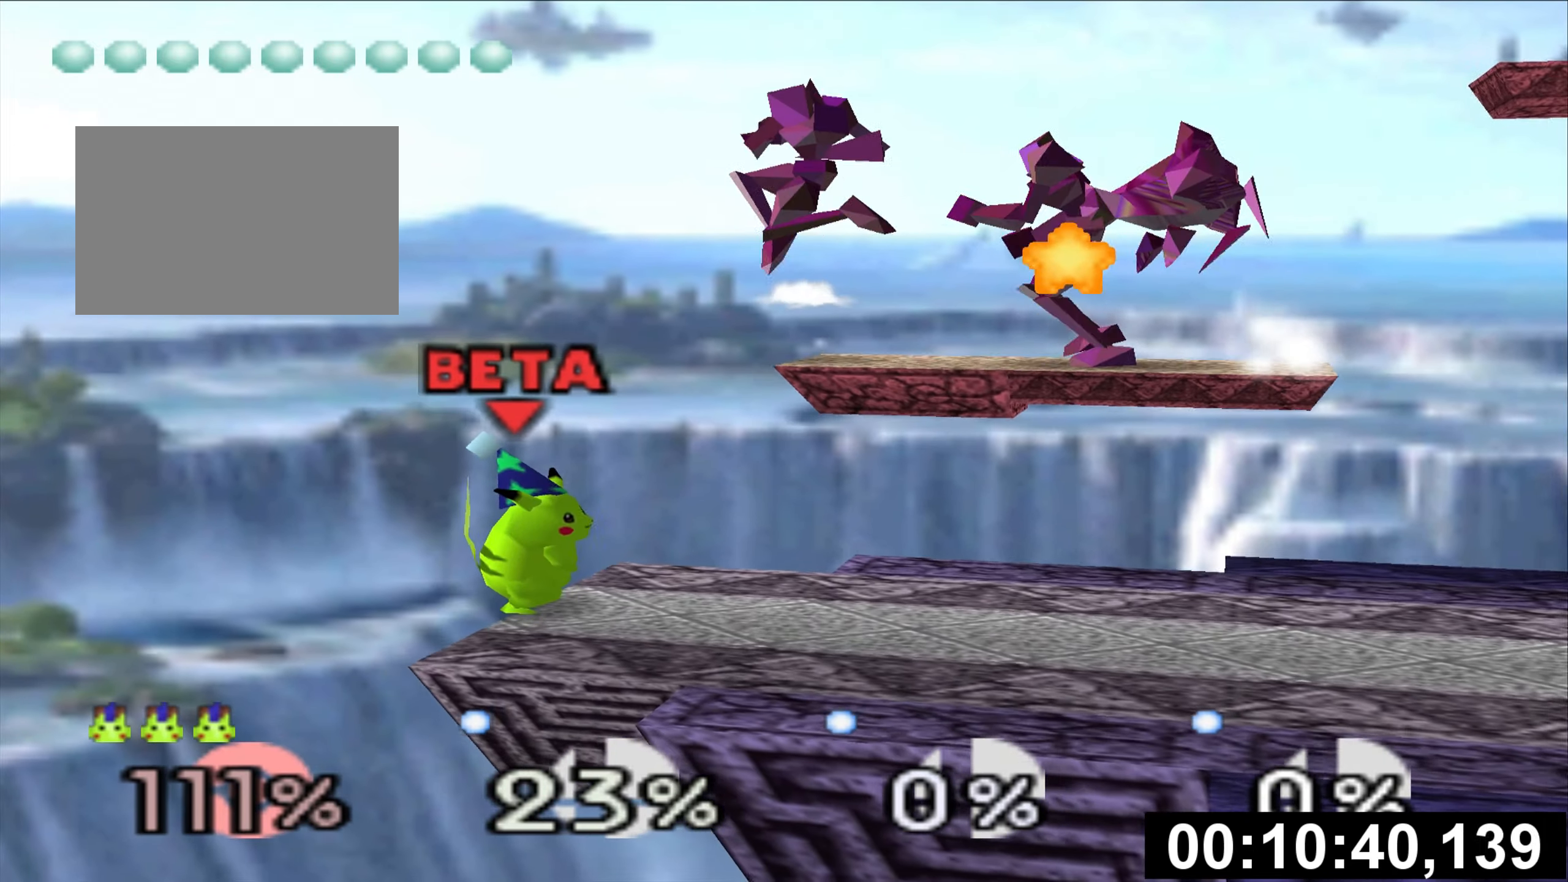
{"buttons": [], "left_stick": "center"}
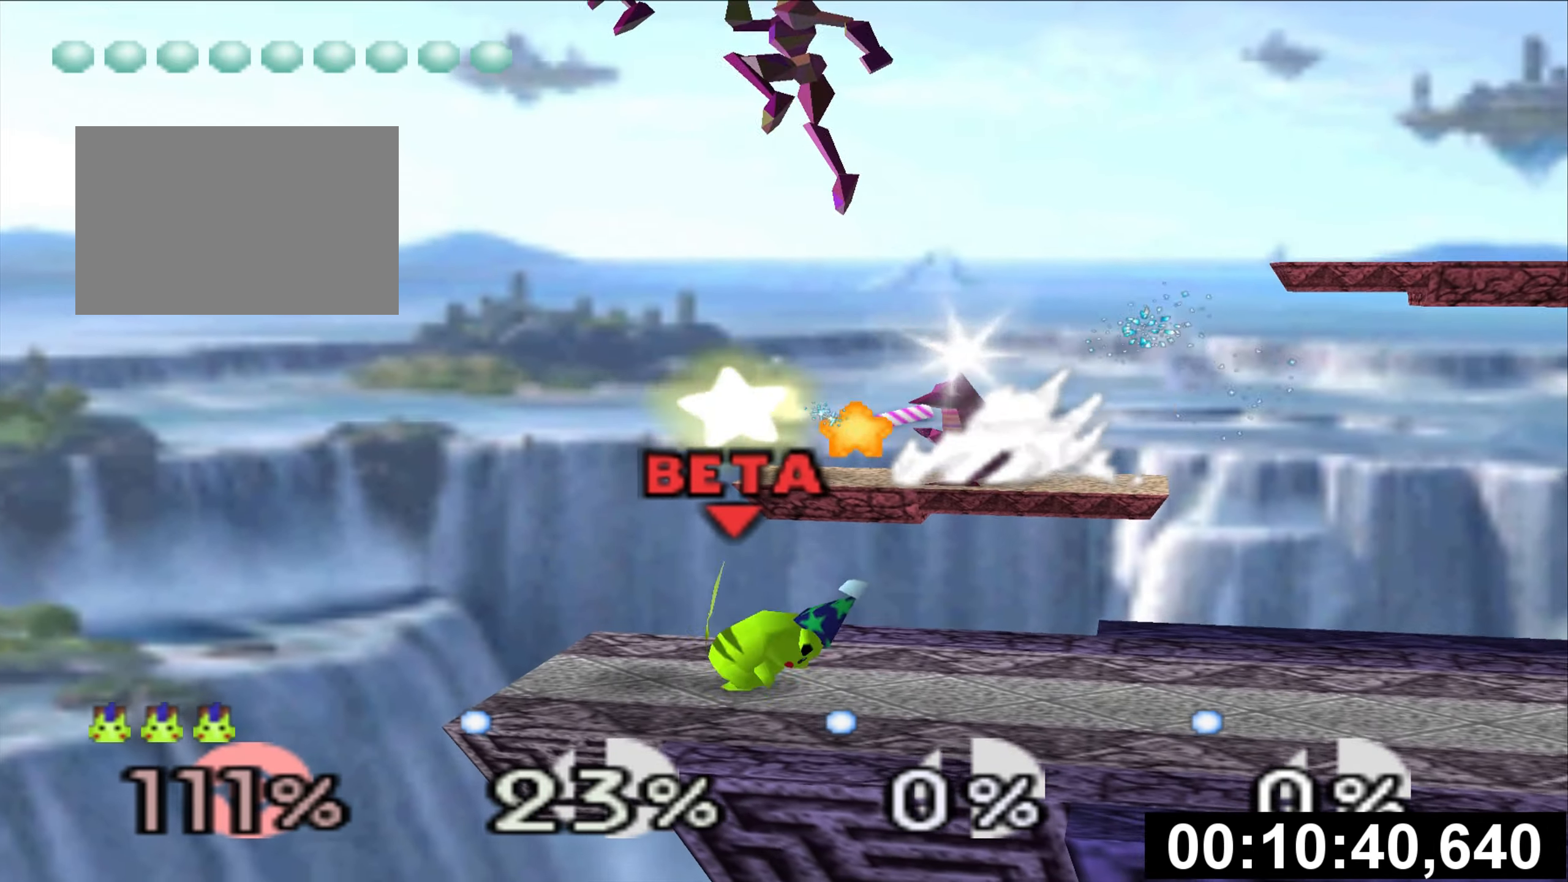
{"buttons": [], "left_stick": "center", "events": [[100, "left_stick", "down"], [133, "A", "down"], [250, "left_stick", "center"], [284, "A", "up"]]}
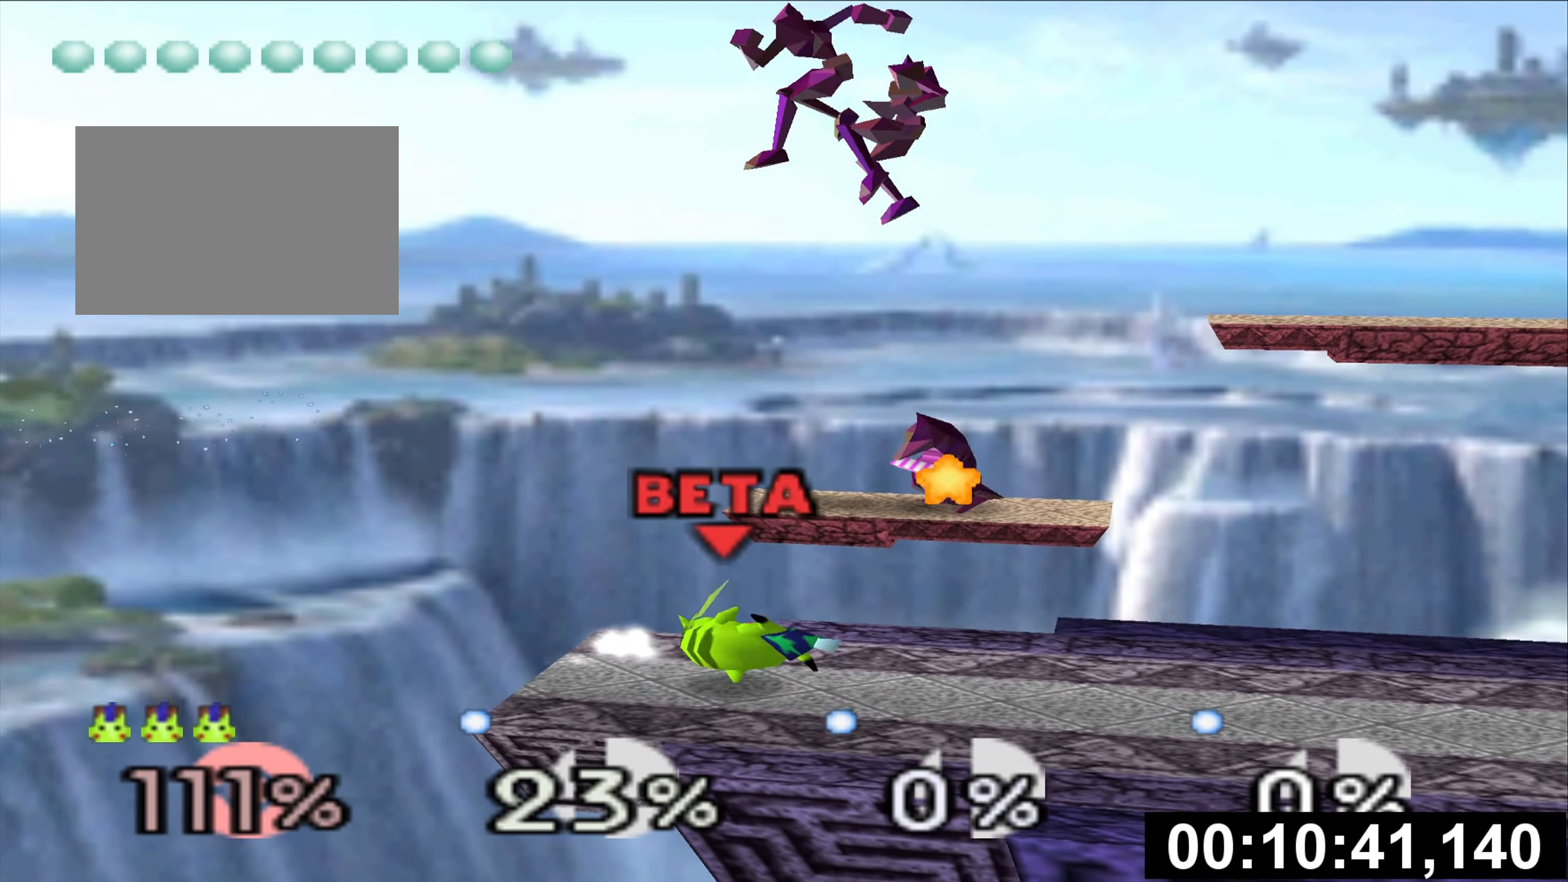
{"buttons": [], "left_stick": "down", "events": [[251, "left_stick", "down"]]}
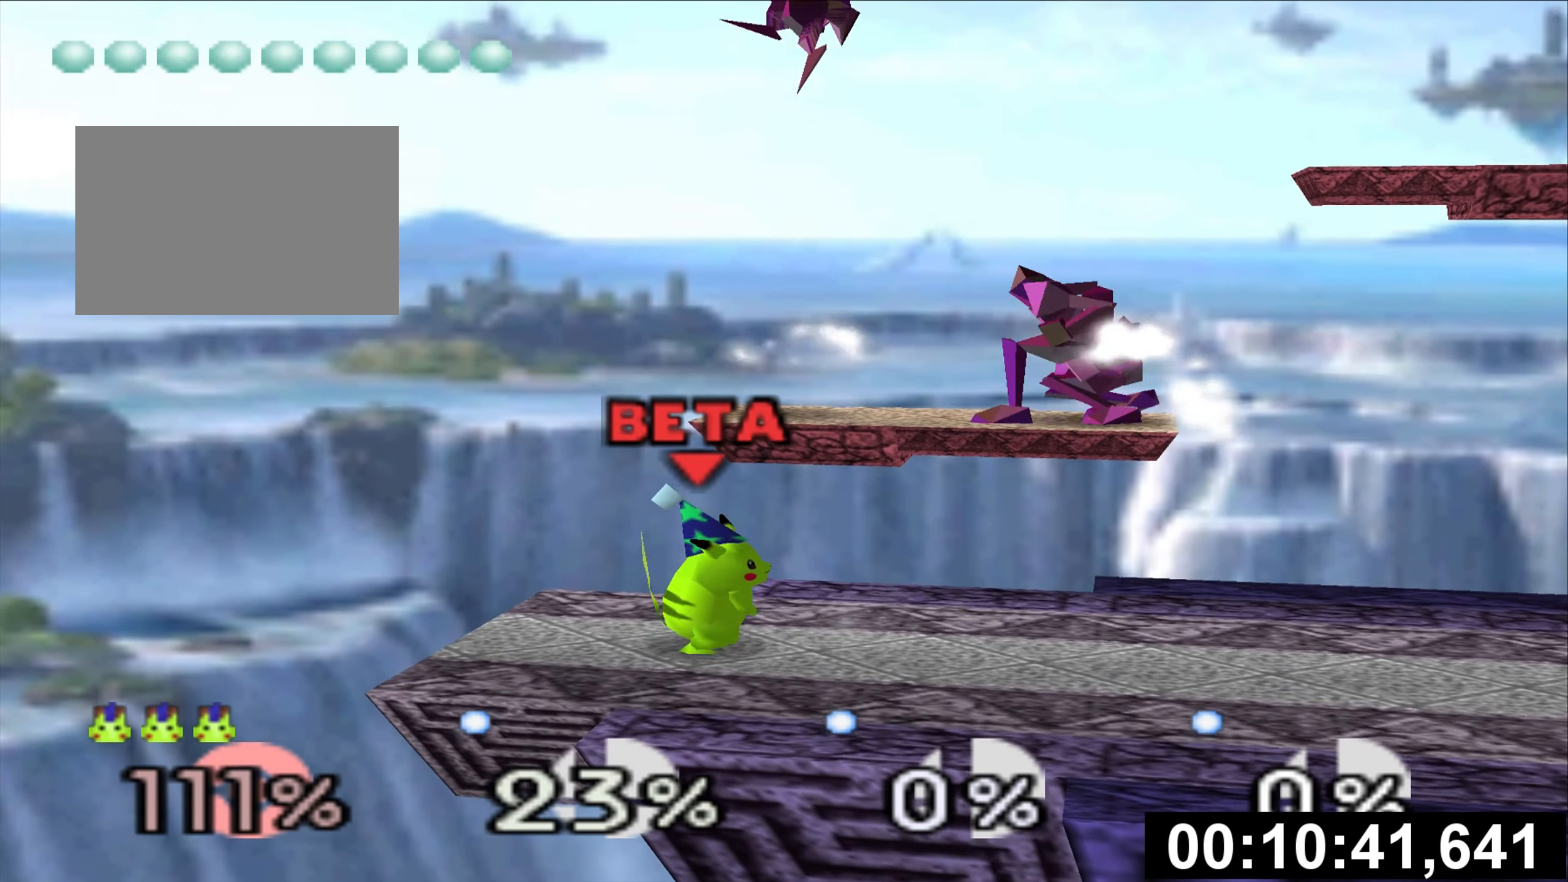
{"buttons": ["B"], "left_stick": "down", "events": [[17, "B", "down"], [117, "B", "up"], [167, "B", "down"], [317, "B", "up"], [484, "B", "down"]]}
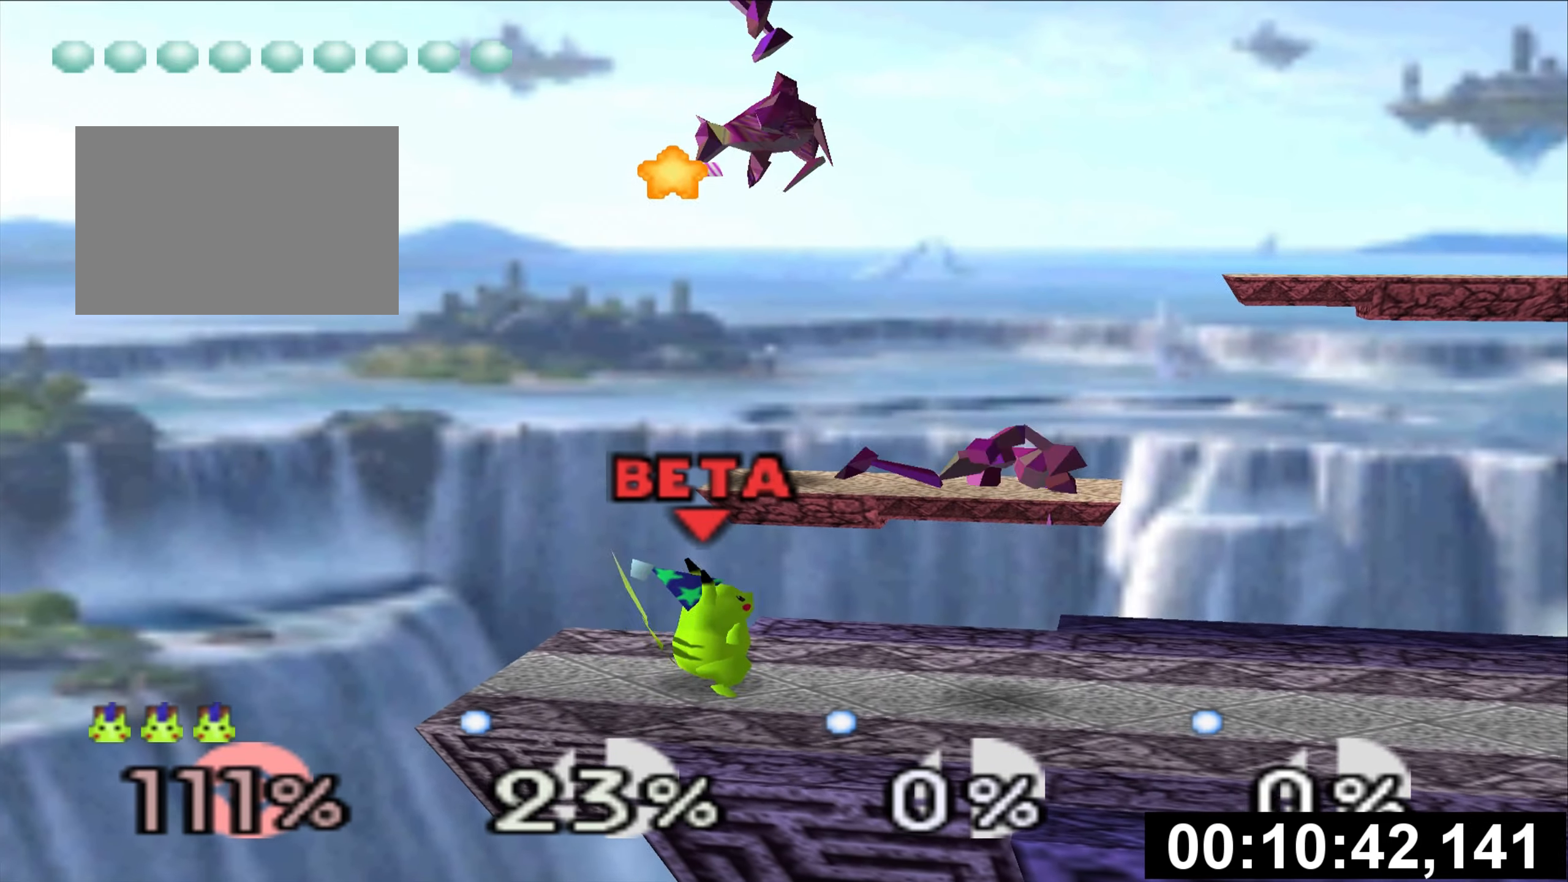
{"buttons": ["B", "Z"], "left_stick": "center", "events": [[17, "Z", "down"], [134, "B", "up"], [134, "Z", "up"], [184, "B", "down"], [234, "Z", "down"], [317, "B", "up"], [334, "Z", "up"], [384, "B", "down"], [434, "Z", "down"], [468, "left_stick", "center"]]}
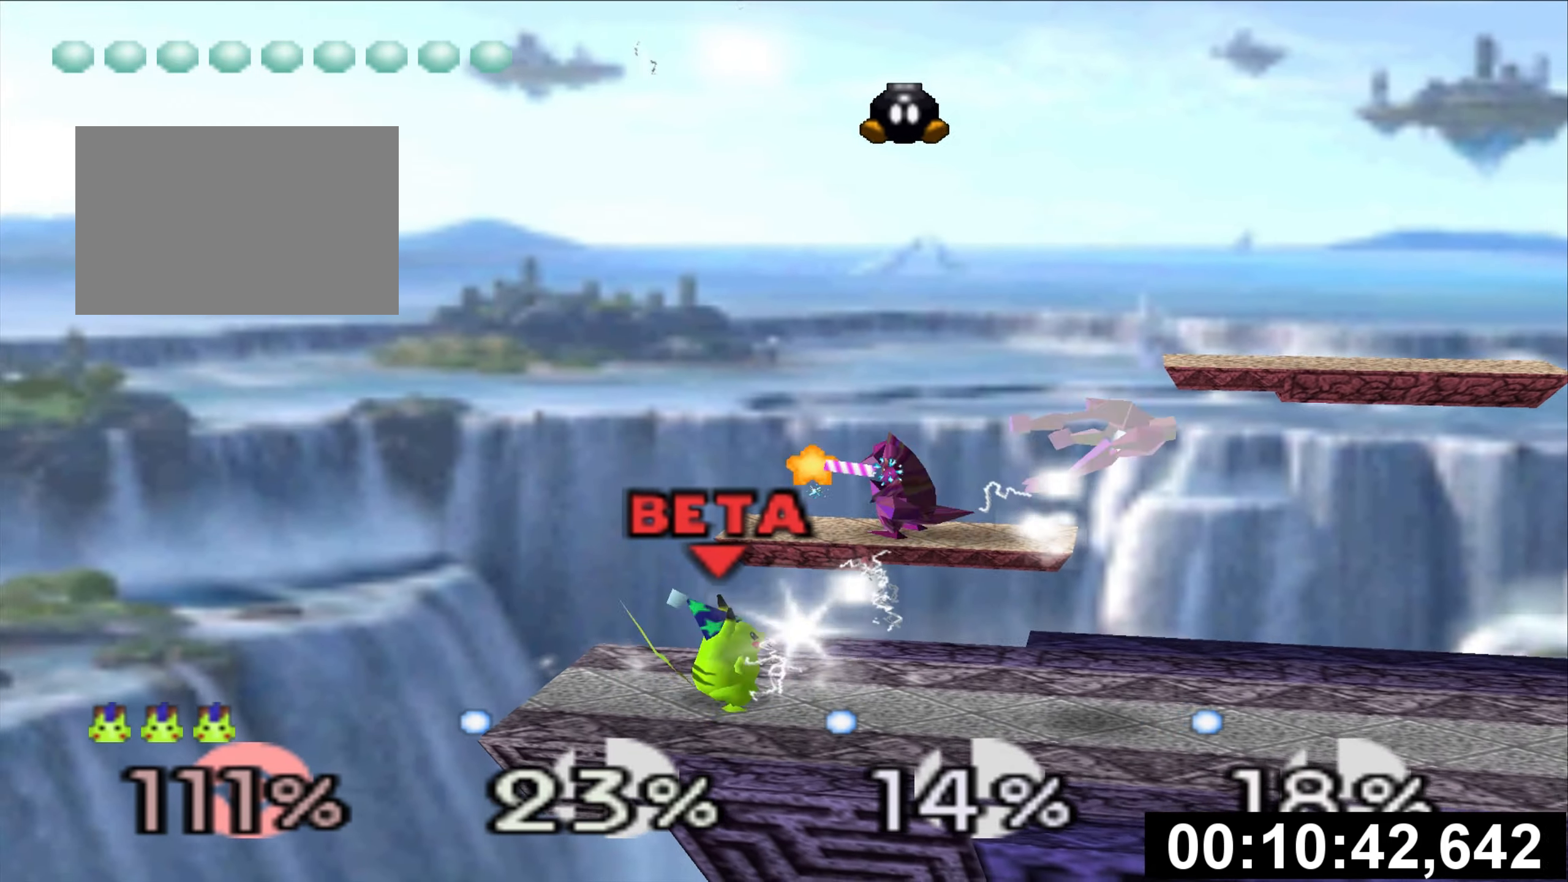
{"buttons": ["Z"], "left_stick": "center", "events": [[17, "B", "up"], [17, "Z", "up"], [83, "B", "down"], [83, "Z", "down"], [183, "Z", "up"], [200, "B", "up"], [284, "B", "down"], [284, "Z", "down"], [367, "B", "up"], [384, "Z", "up"], [467, "Z", "down"]]}
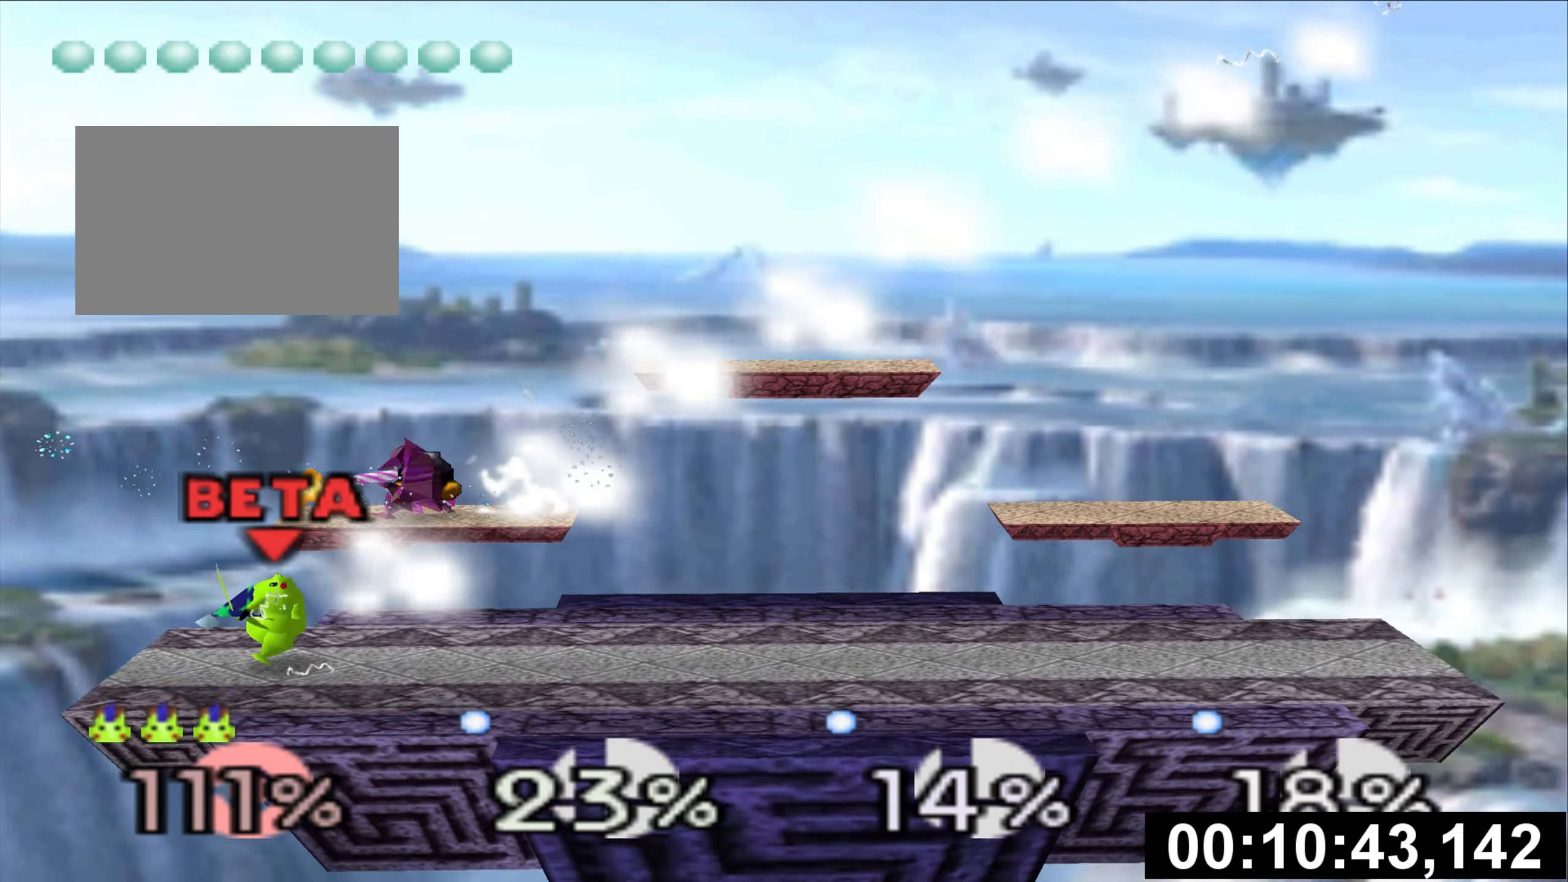
{"buttons": [], "left_stick": "center", "events": [[167, "Z", "up"]]}